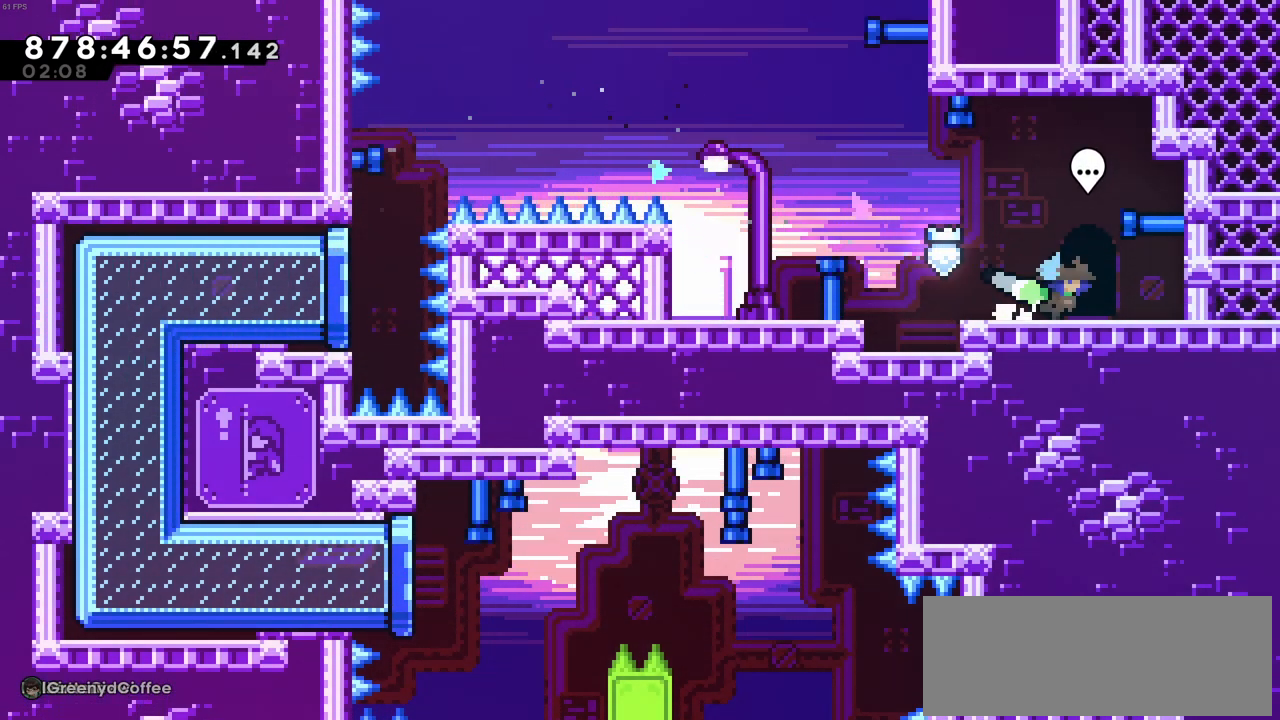
Gameplay with keyboard; each line is a JSON object with the keys held at the frame after it. "events" lists presses ("down") and releases ("up") of "c", "demo", "down", "left", "right", "up", "x" and "z" between this image and that frame as [ms after this image, input, new state], when the widget could be followed in between. No other keys are recorded. Mouse input is not recorded. Key names are as the overlay labels them; some are game actions (e.g. jump) rather than physical keys.
{"keys": ["right"], "events": []}
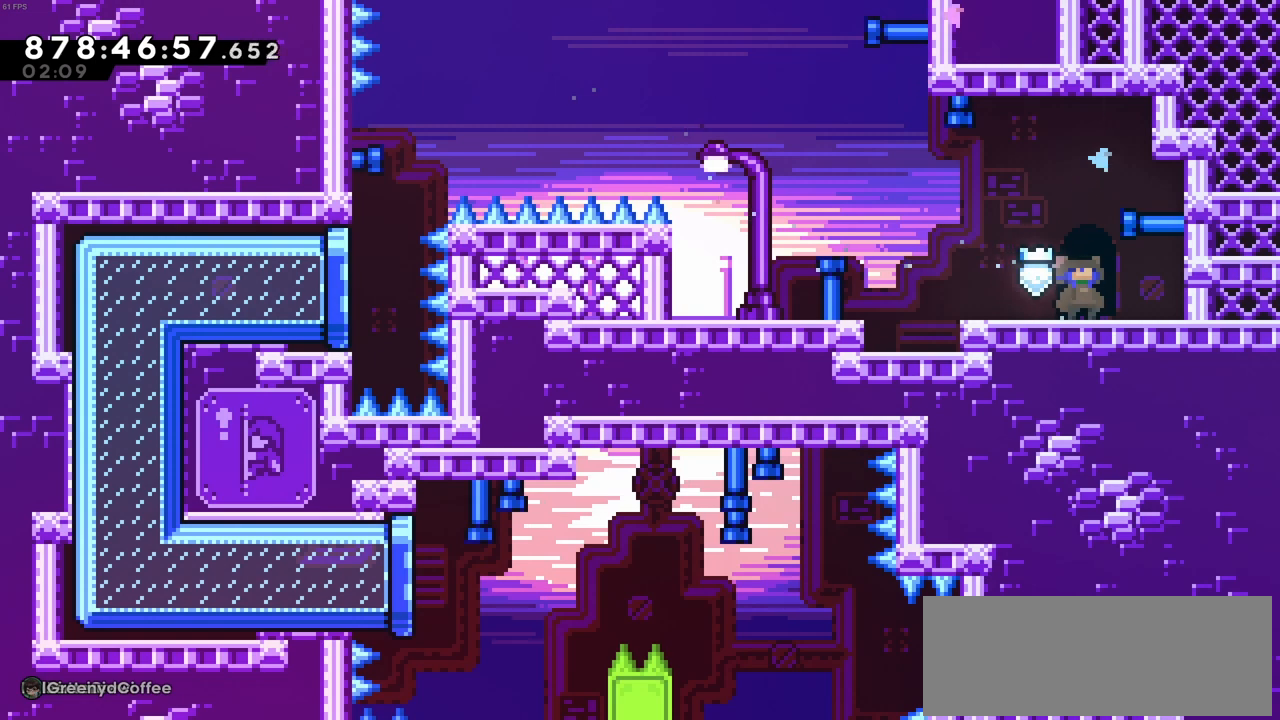
{"keys": [], "events": [[433, "right", "up"]]}
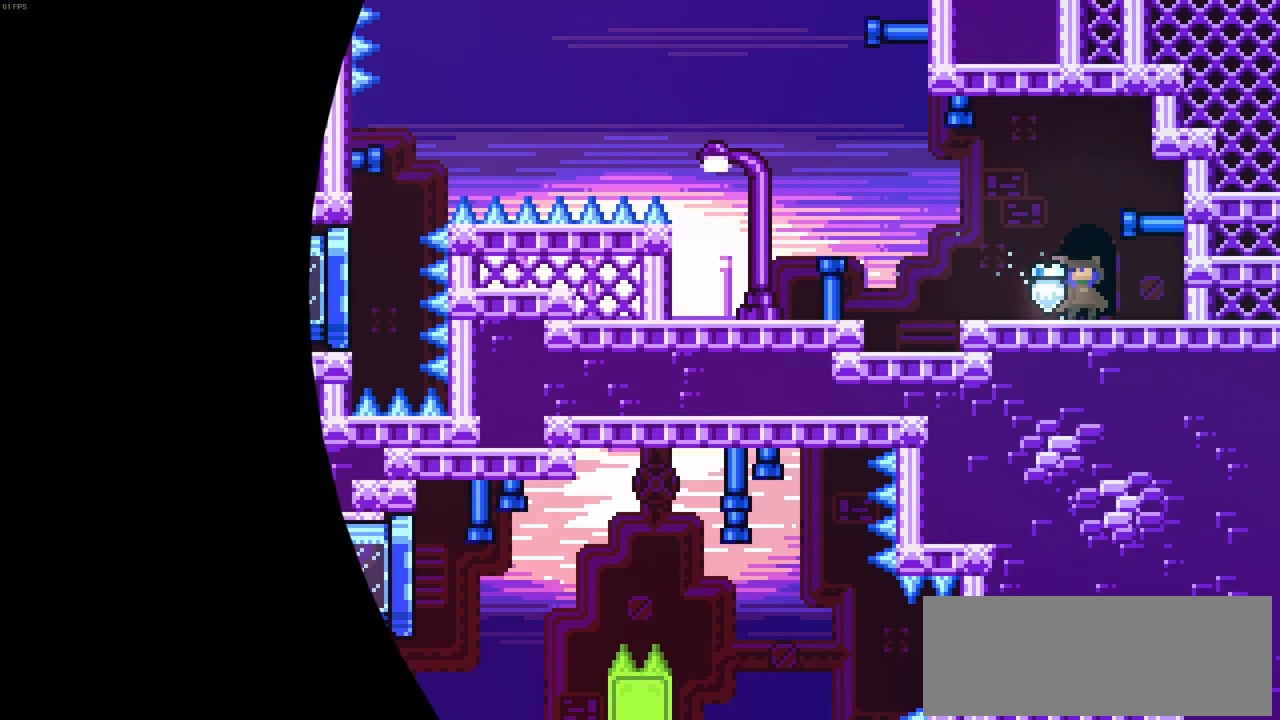
{"keys": [], "events": []}
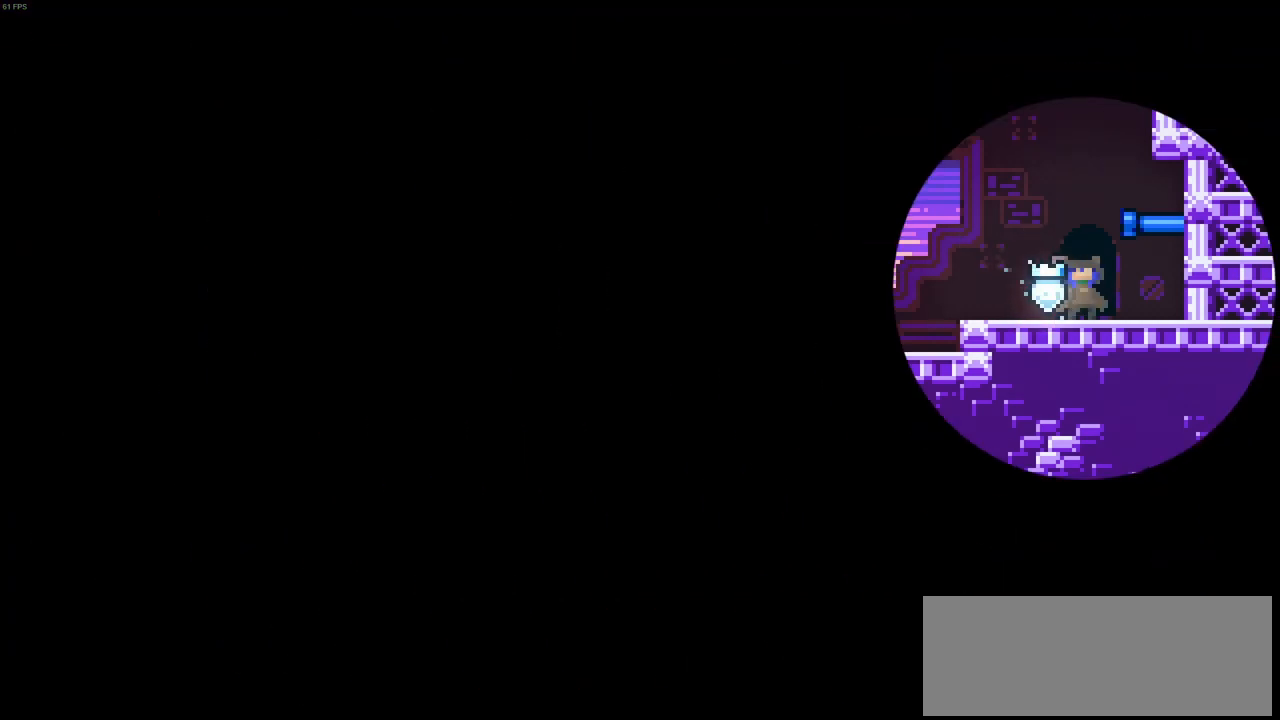
{"keys": [], "events": []}
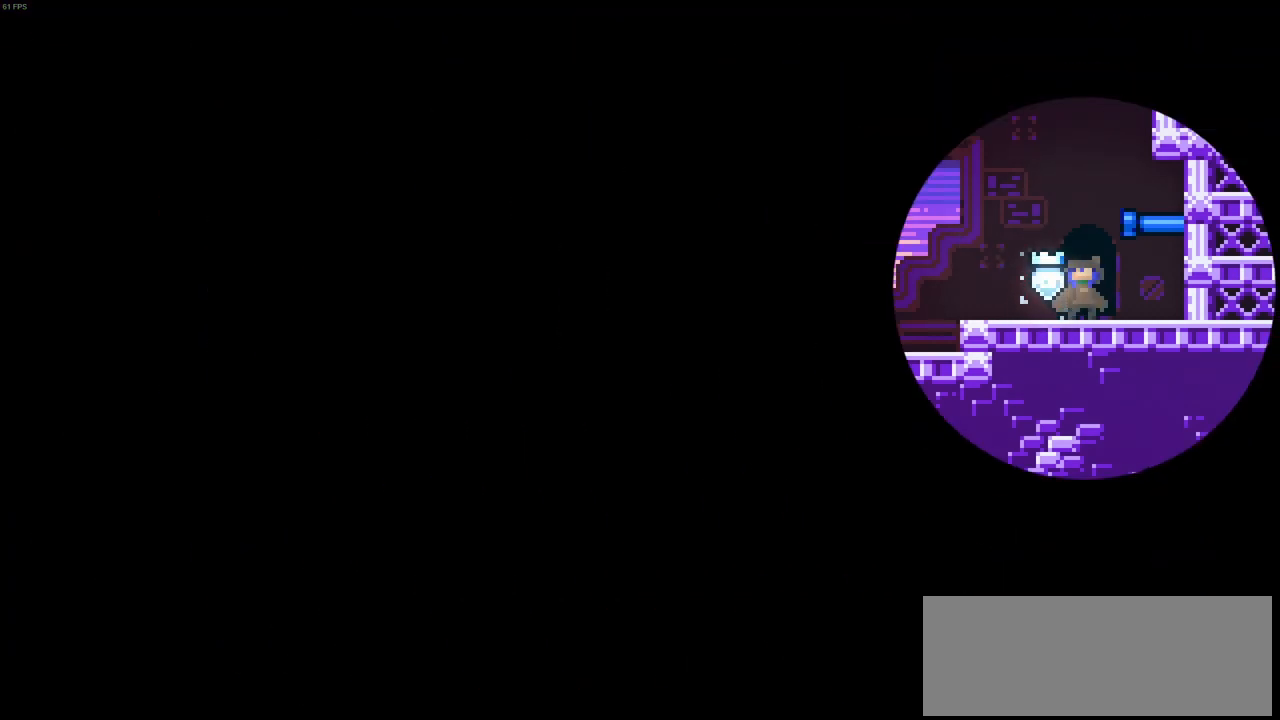
{"keys": [], "events": []}
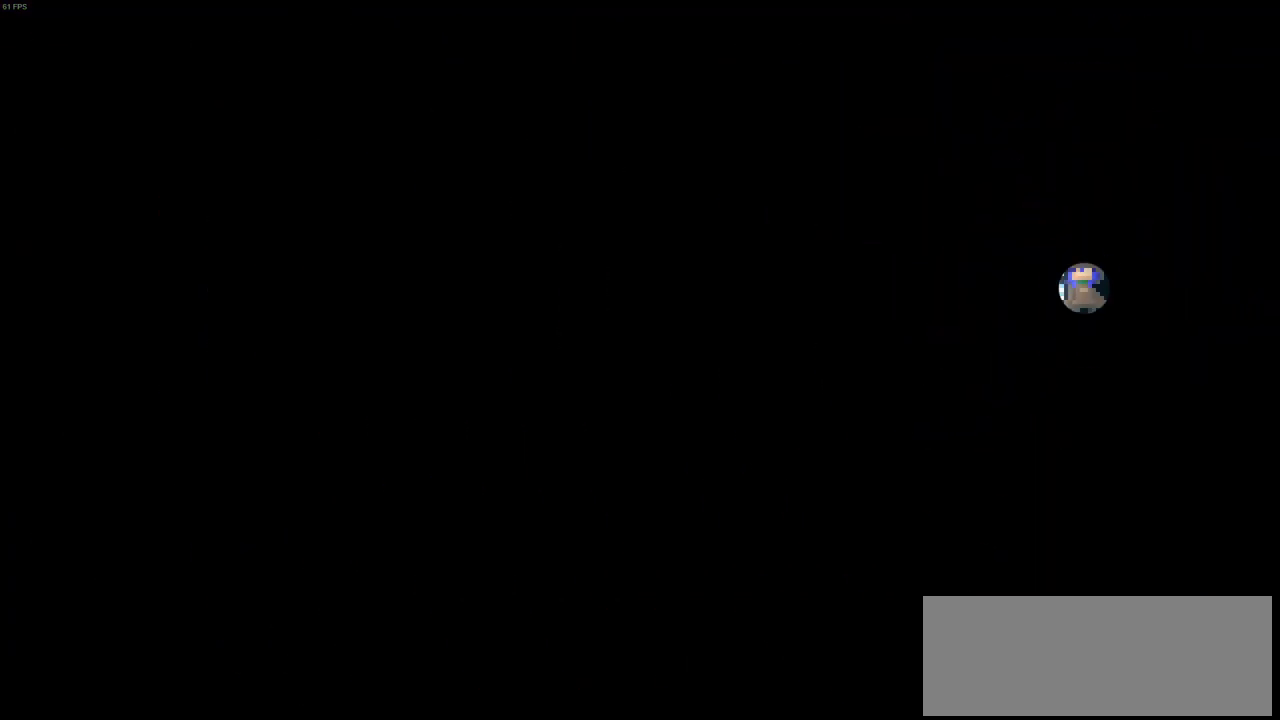
{"keys": [], "events": []}
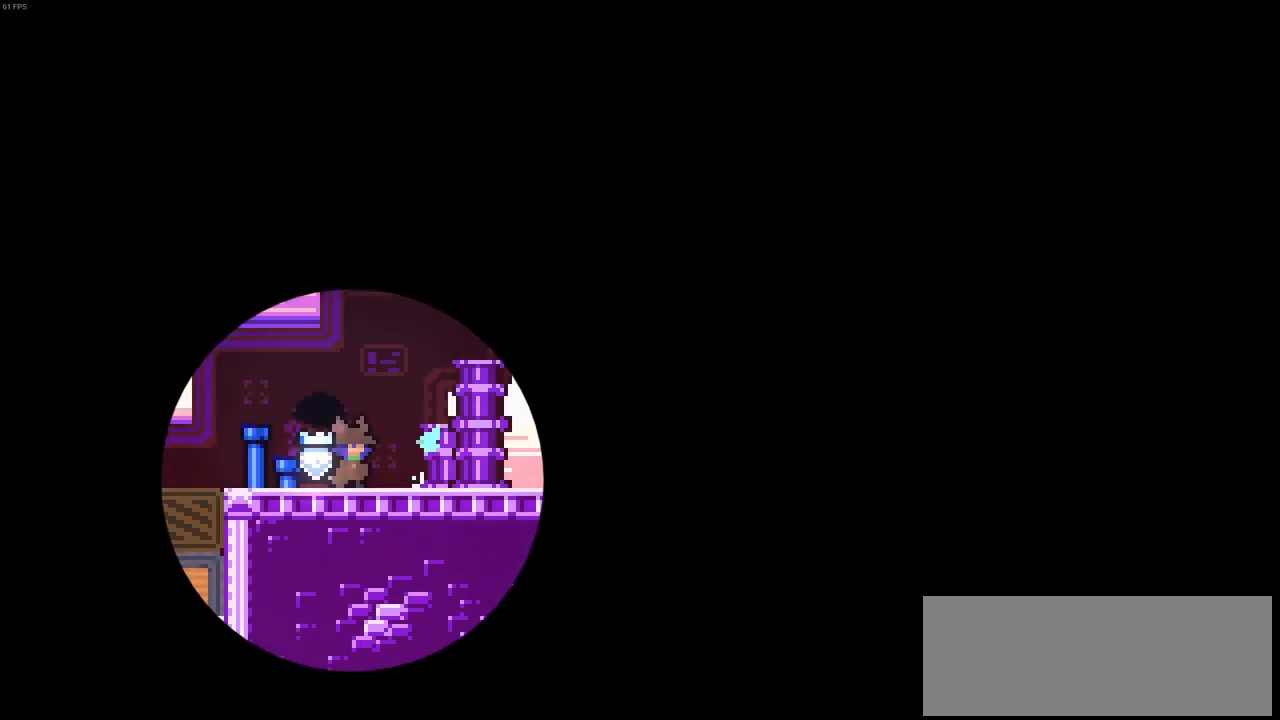
{"keys": [], "events": []}
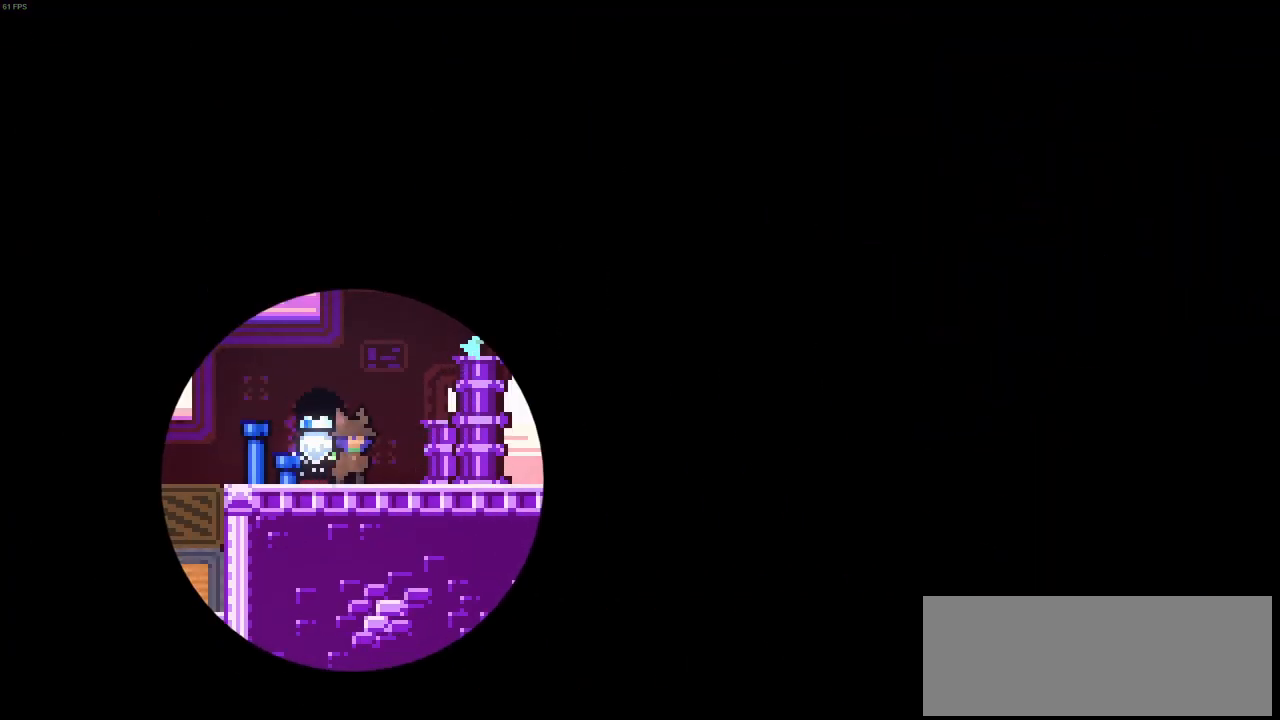
{"keys": [], "events": []}
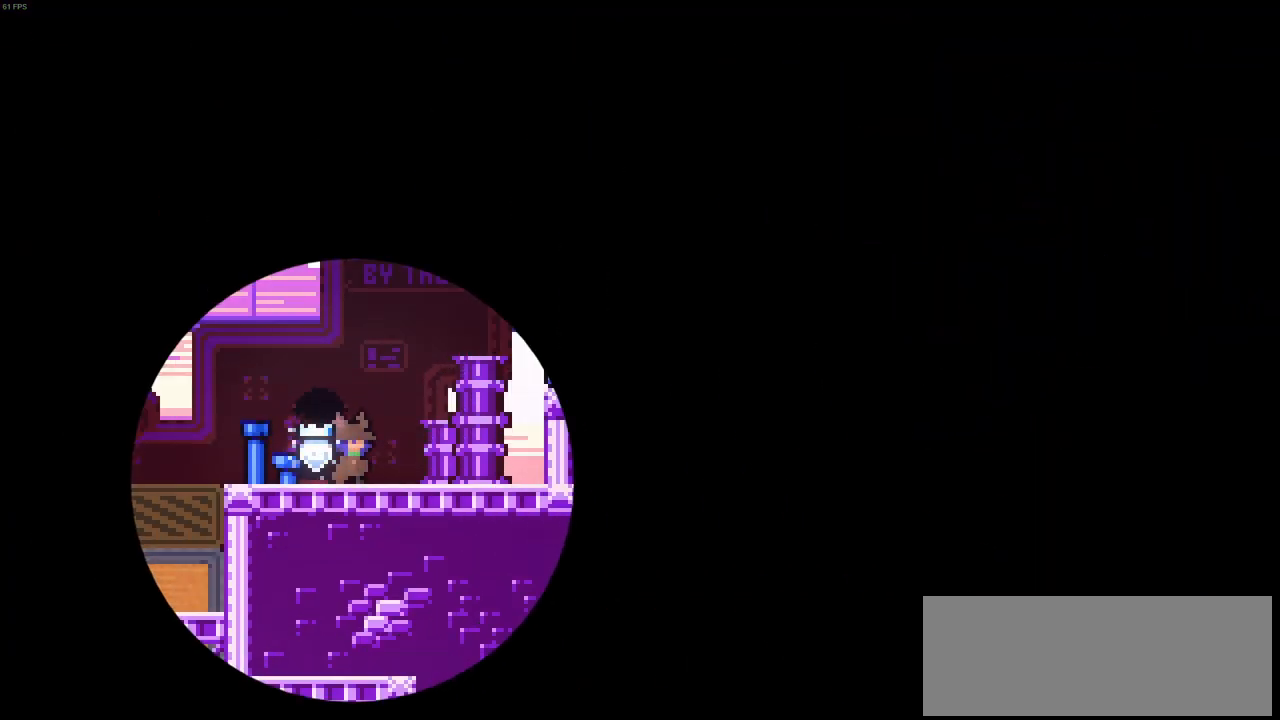
{"keys": [], "events": []}
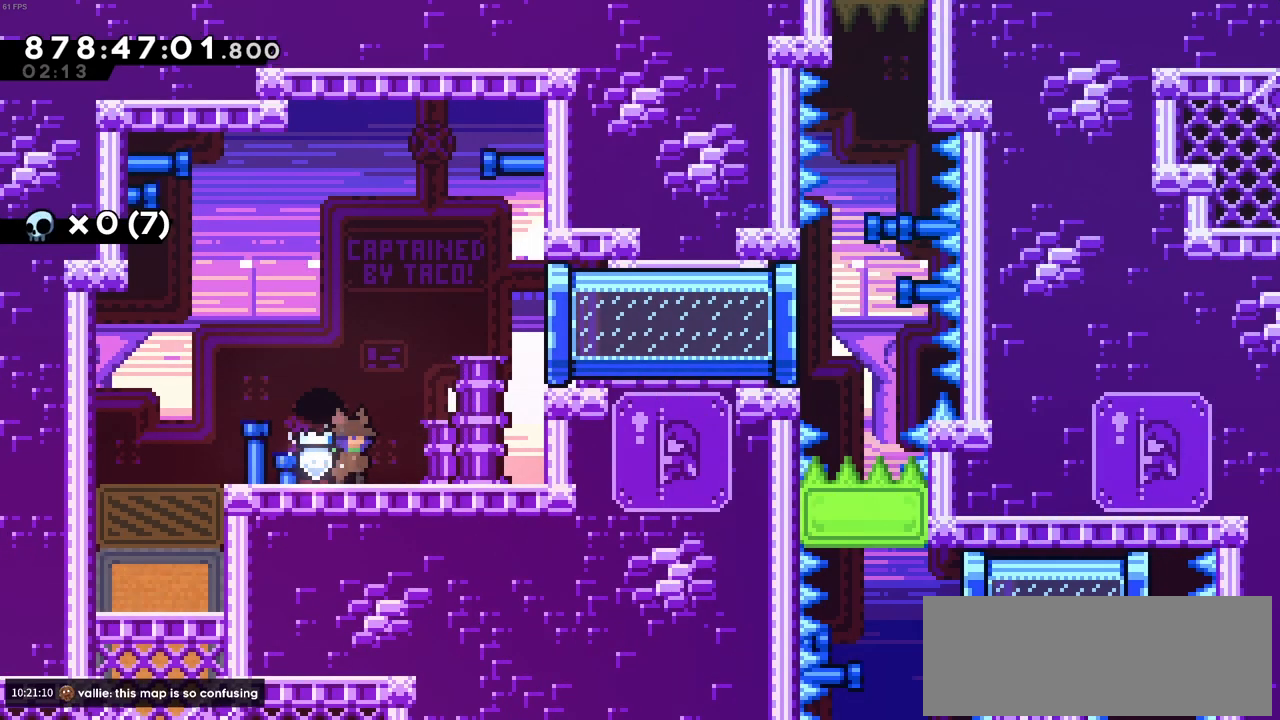
{"keys": ["left"], "events": [[266, "left", "down"]]}
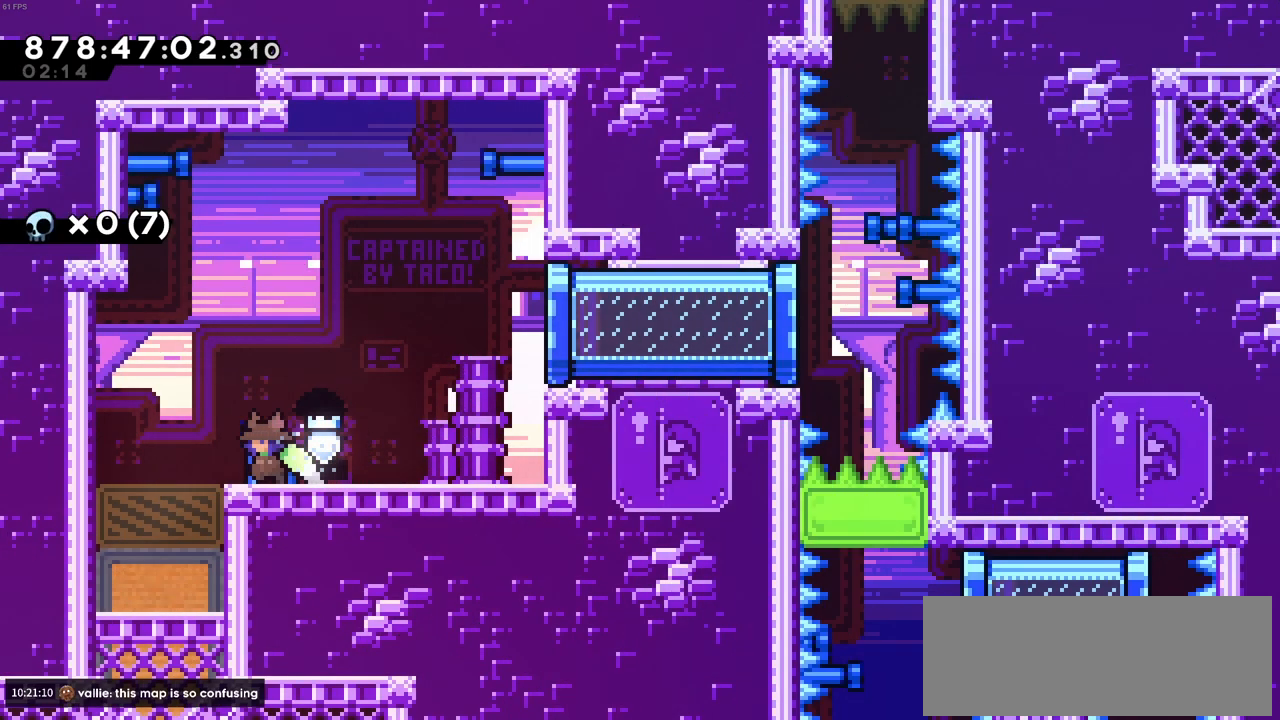
{"keys": ["right"], "events": [[250, "down", "down"], [283, "left", "up"], [283, "x", "down"], [433, "down", "up"], [433, "x", "up"], [483, "right", "down"]]}
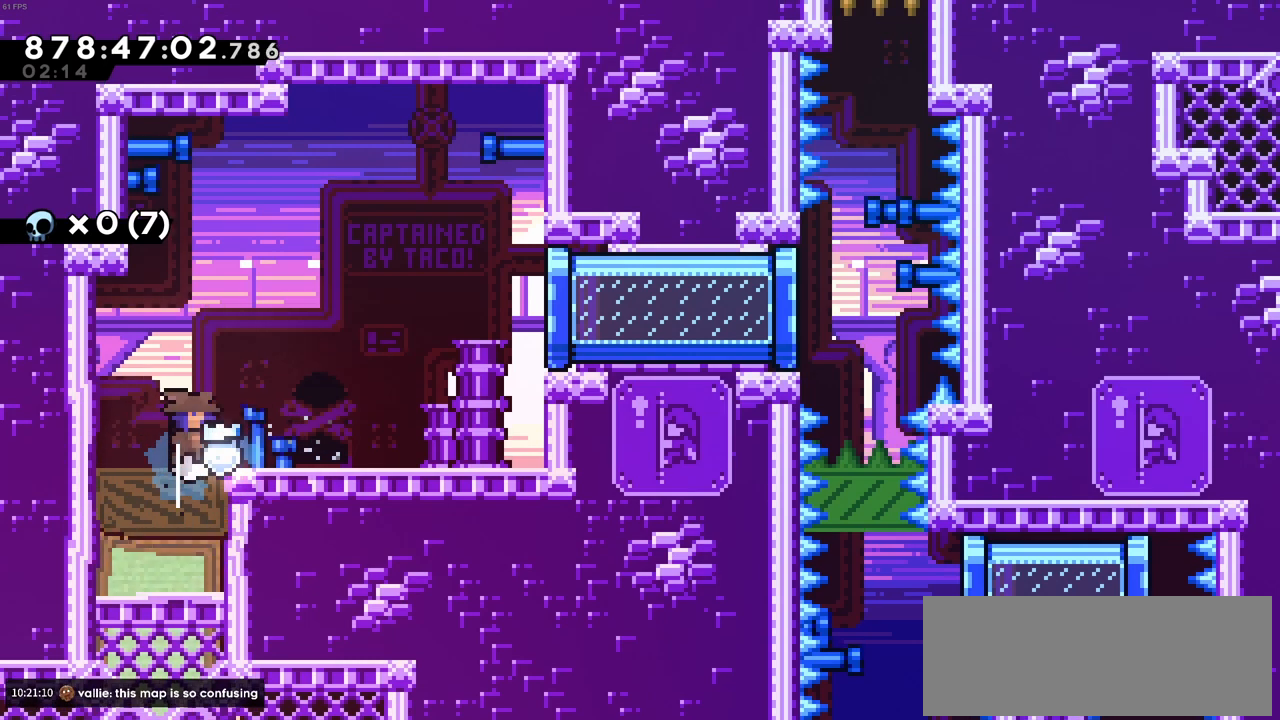
{"keys": ["right"], "events": []}
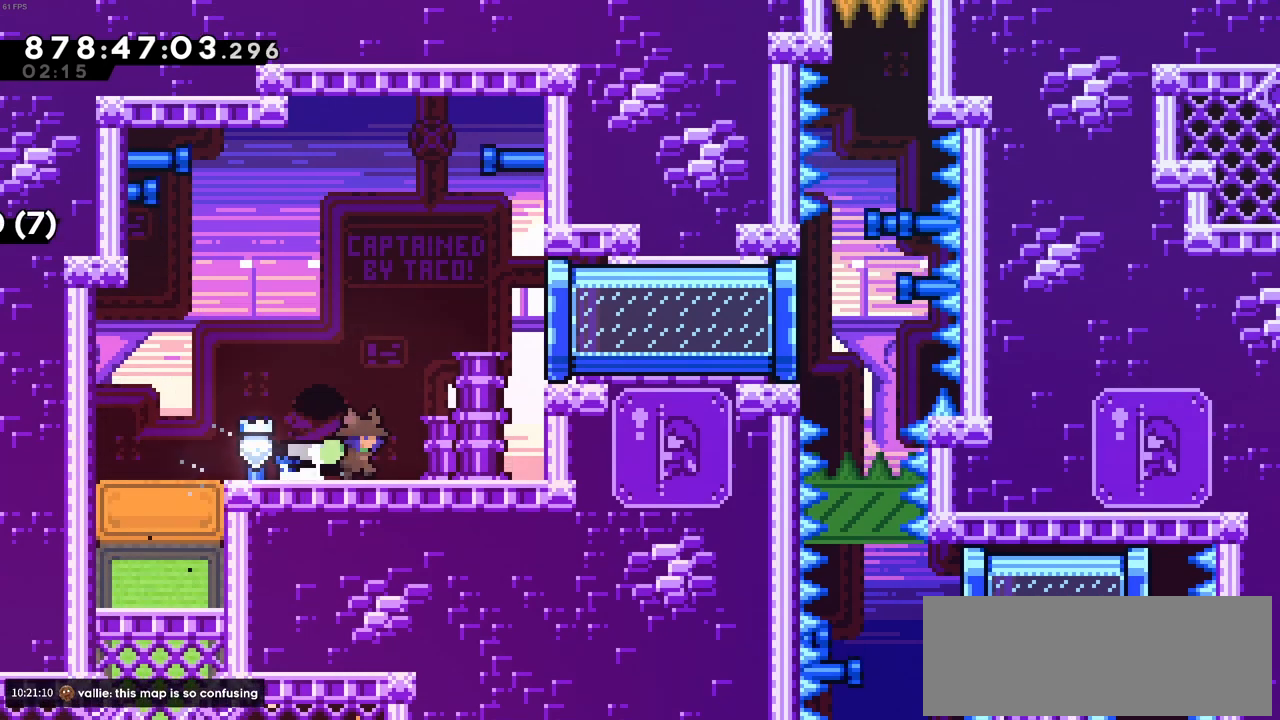
{"keys": ["right", "up", "z"], "events": [[33, "c", "down"], [183, "c", "up"], [266, "up", "down"], [266, "x", "down"], [416, "x", "up"], [466, "z", "down"]]}
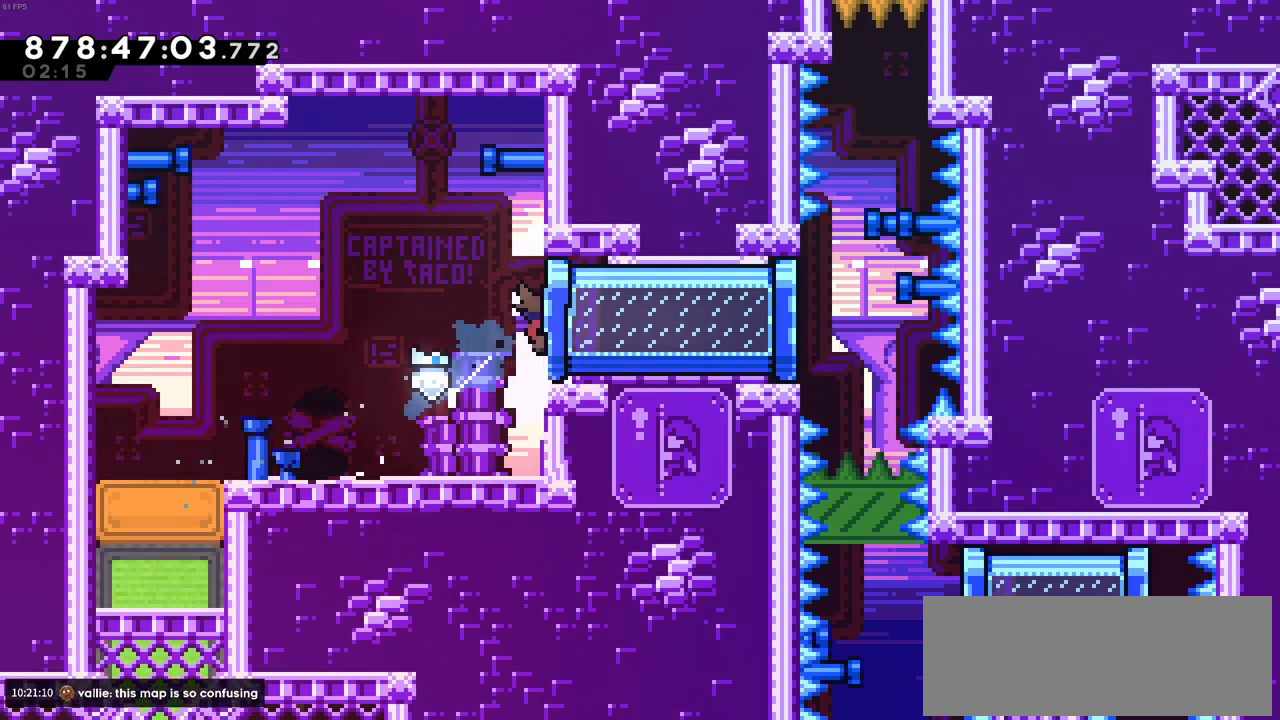
{"keys": ["left", "z"], "events": [[50, "up", "up"], [100, "left", "down"], [100, "right", "up"]]}
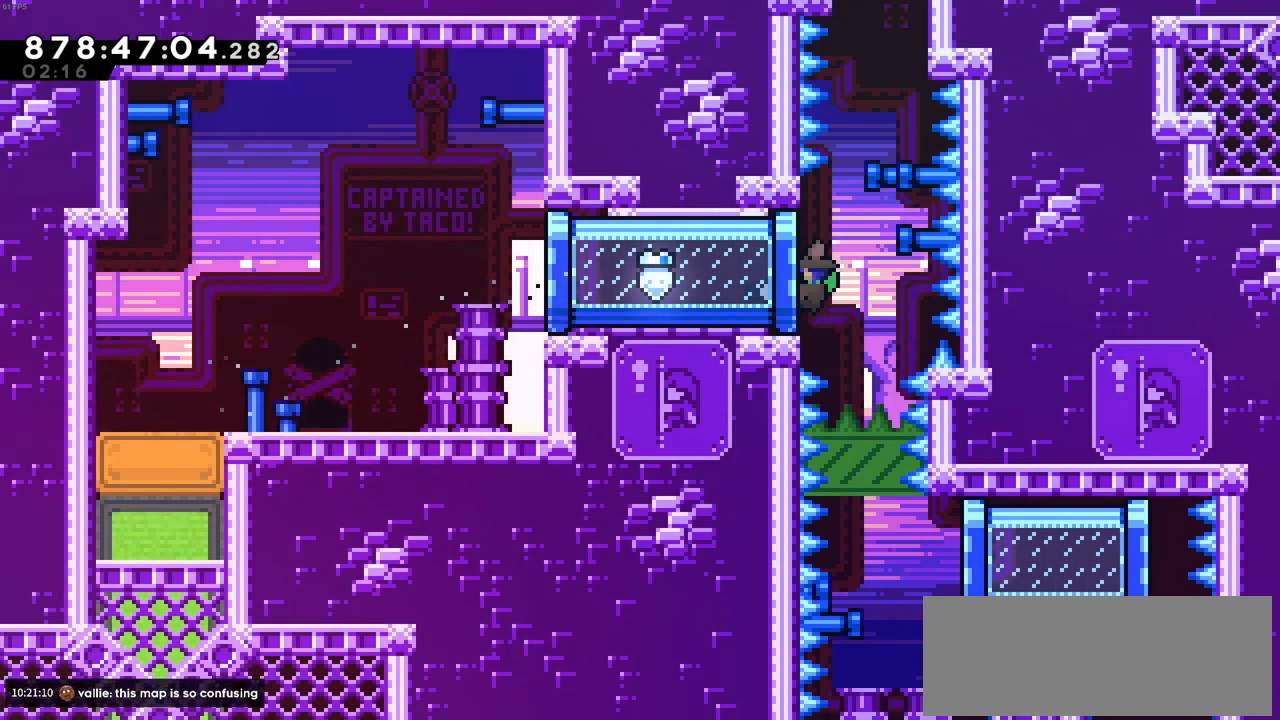
{"keys": [], "events": [[300, "left", "up"], [350, "right", "down"], [350, "z", "up"], [500, "right", "up"]]}
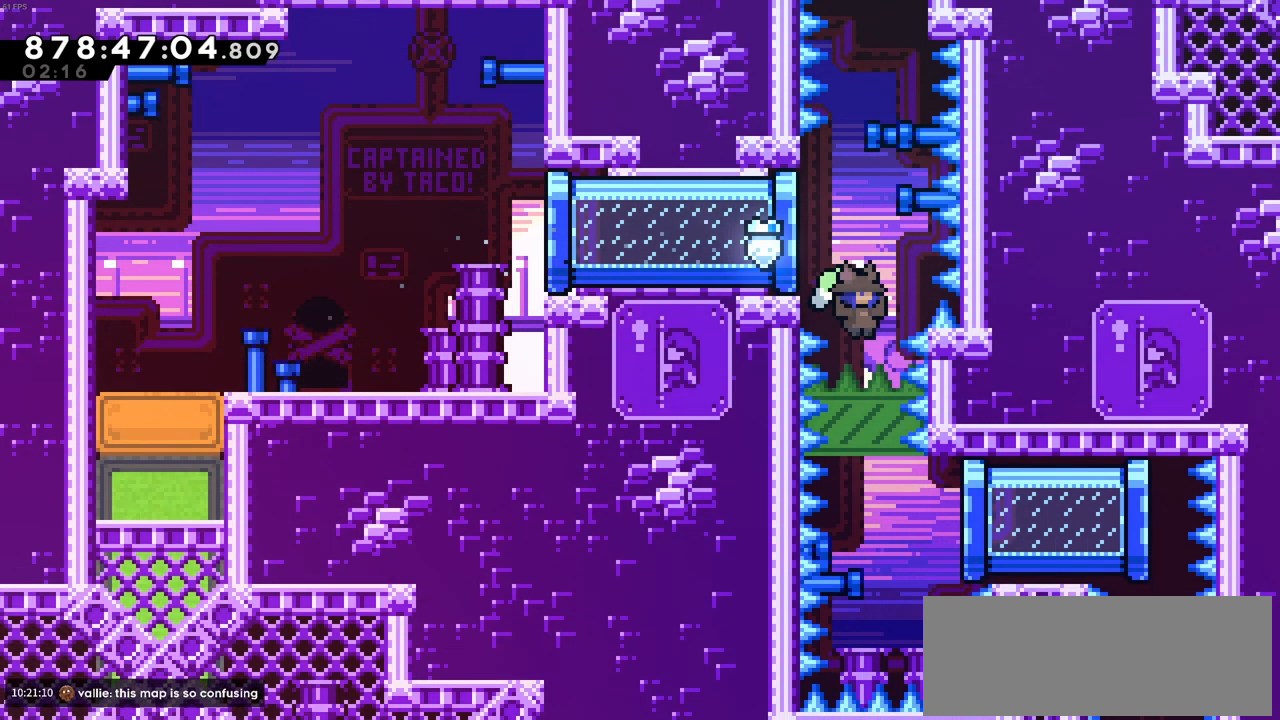
{"keys": ["right", "z"], "events": [[300, "right", "down"], [366, "x", "down"], [466, "z", "down"], [500, "x", "up"]]}
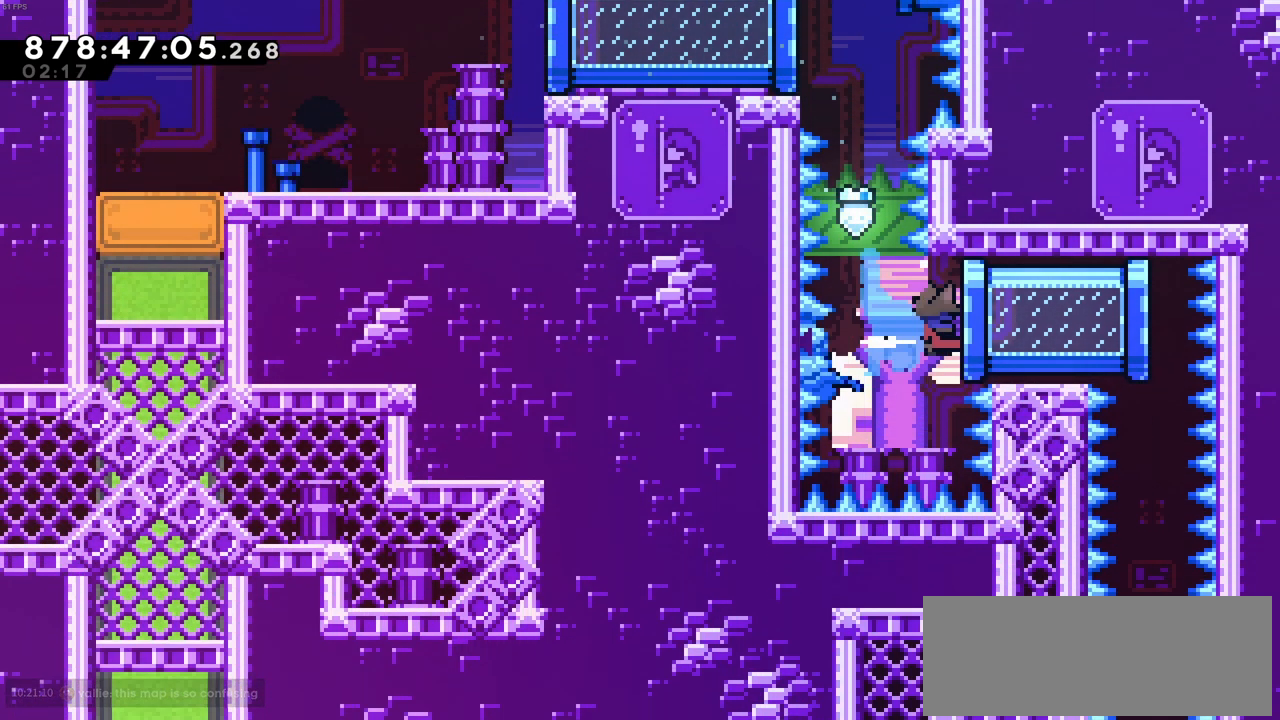
{"keys": ["left", "z"], "events": [[100, "left", "down"], [100, "right", "up"]]}
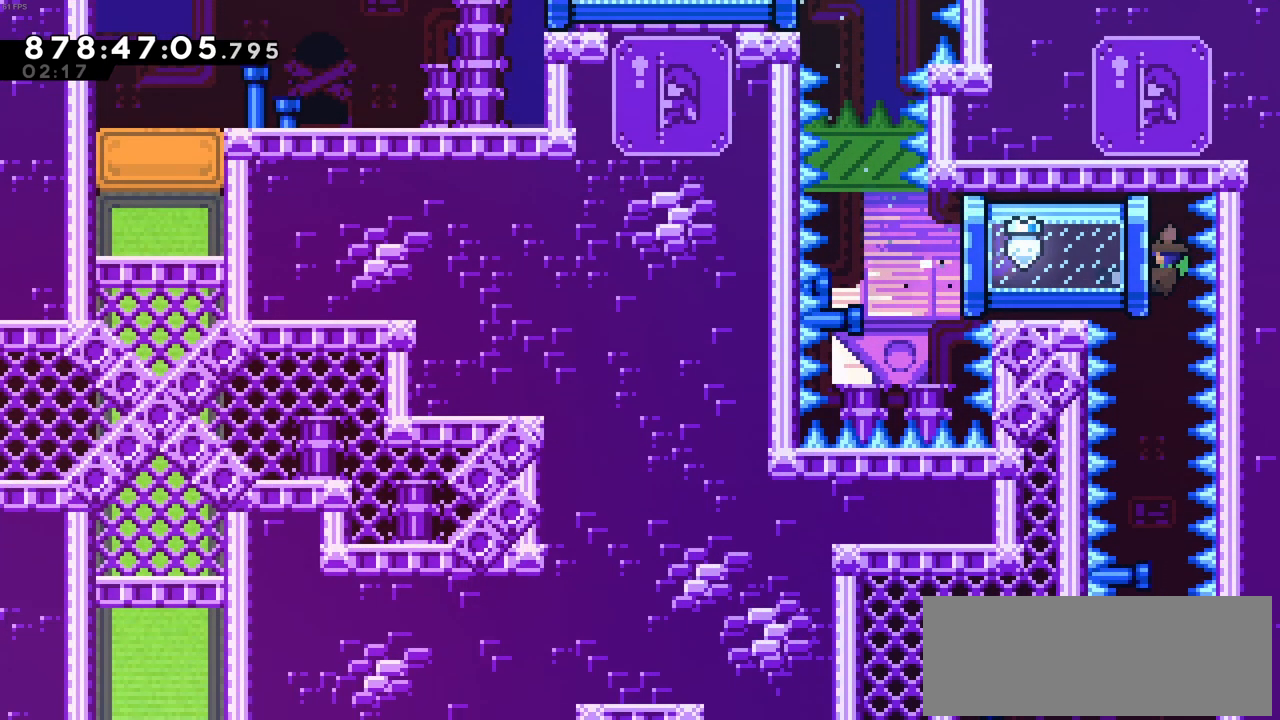
{"keys": [], "events": [[216, "left", "up"], [216, "z", "up"]]}
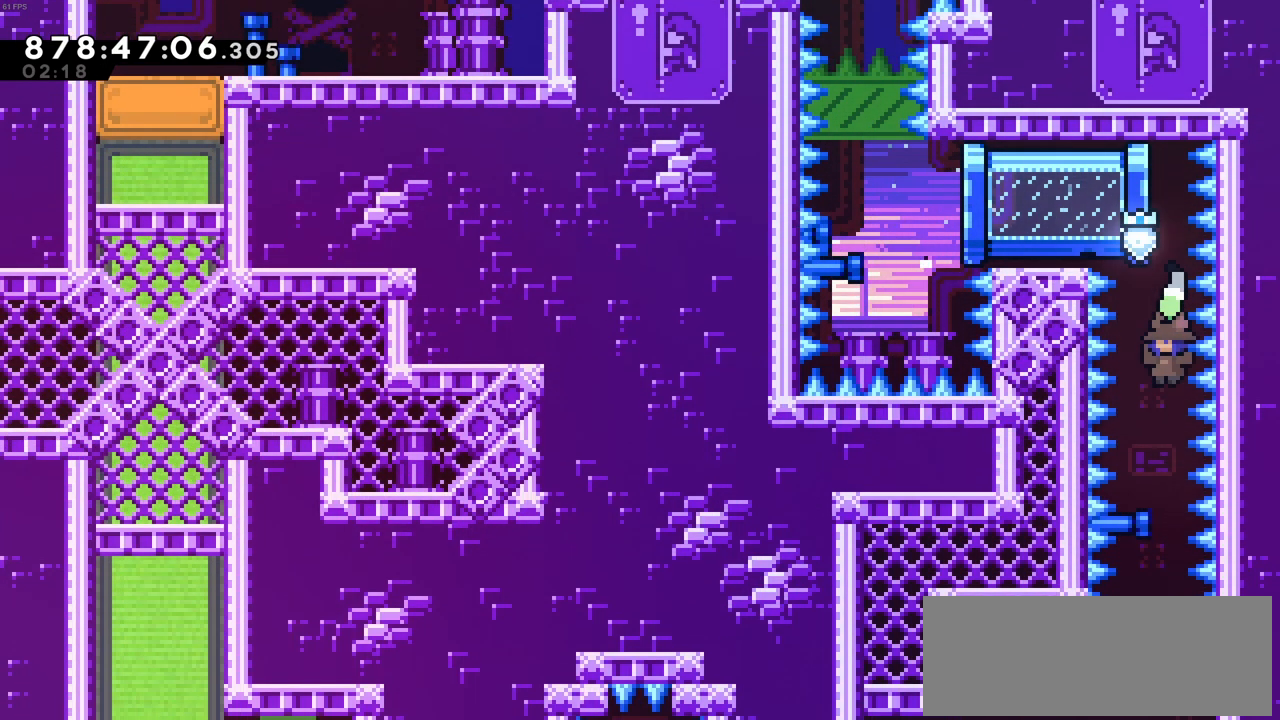
{"keys": [], "events": []}
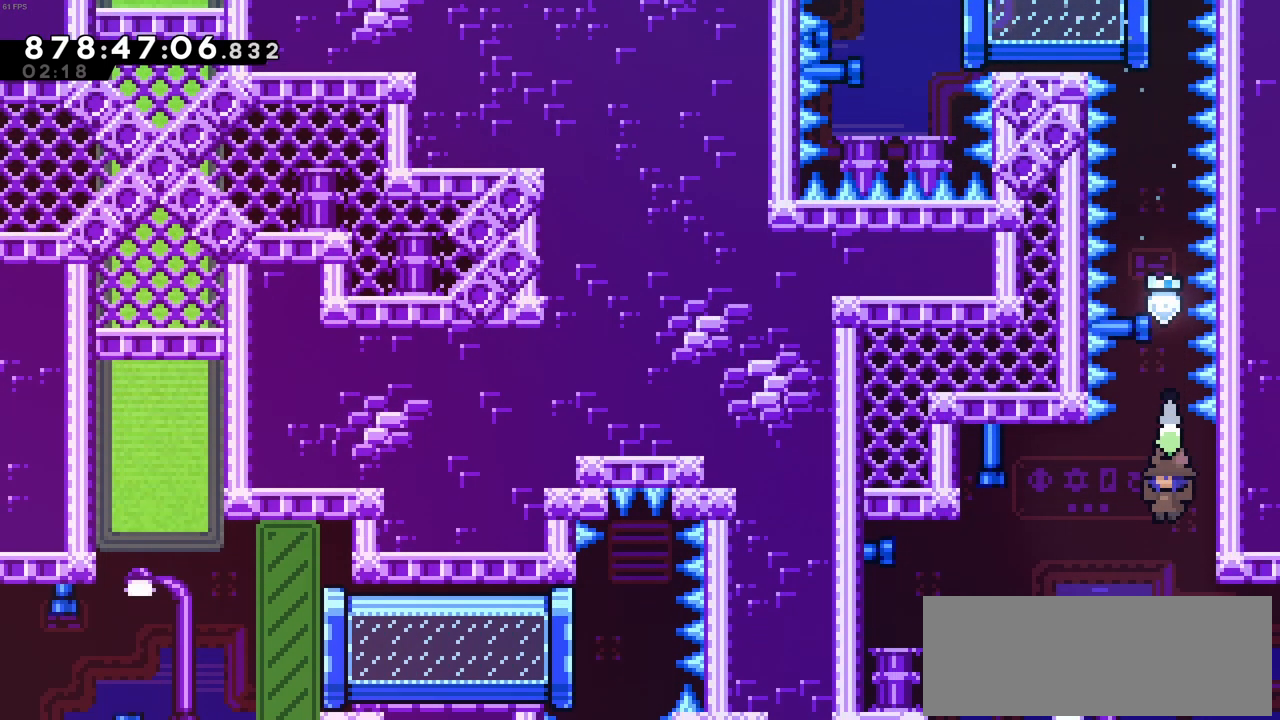
{"keys": ["right"], "events": [[200, "right", "down"]]}
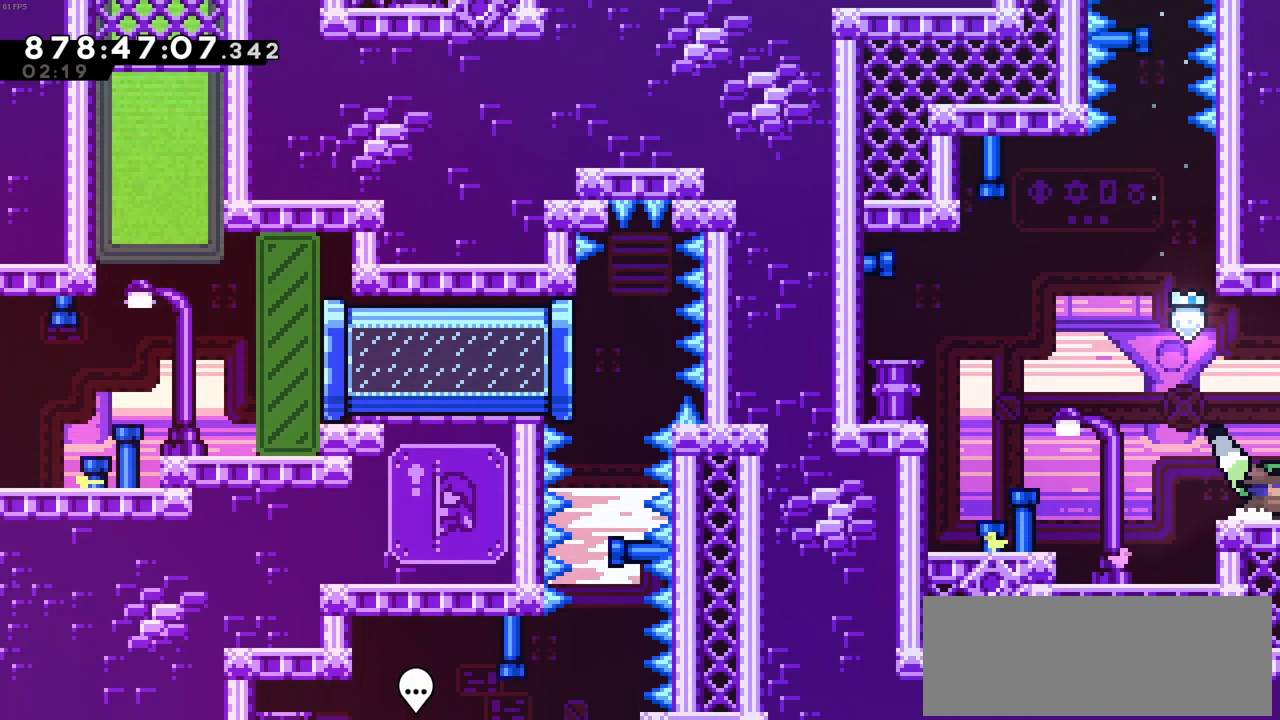
{"keys": ["right"], "events": []}
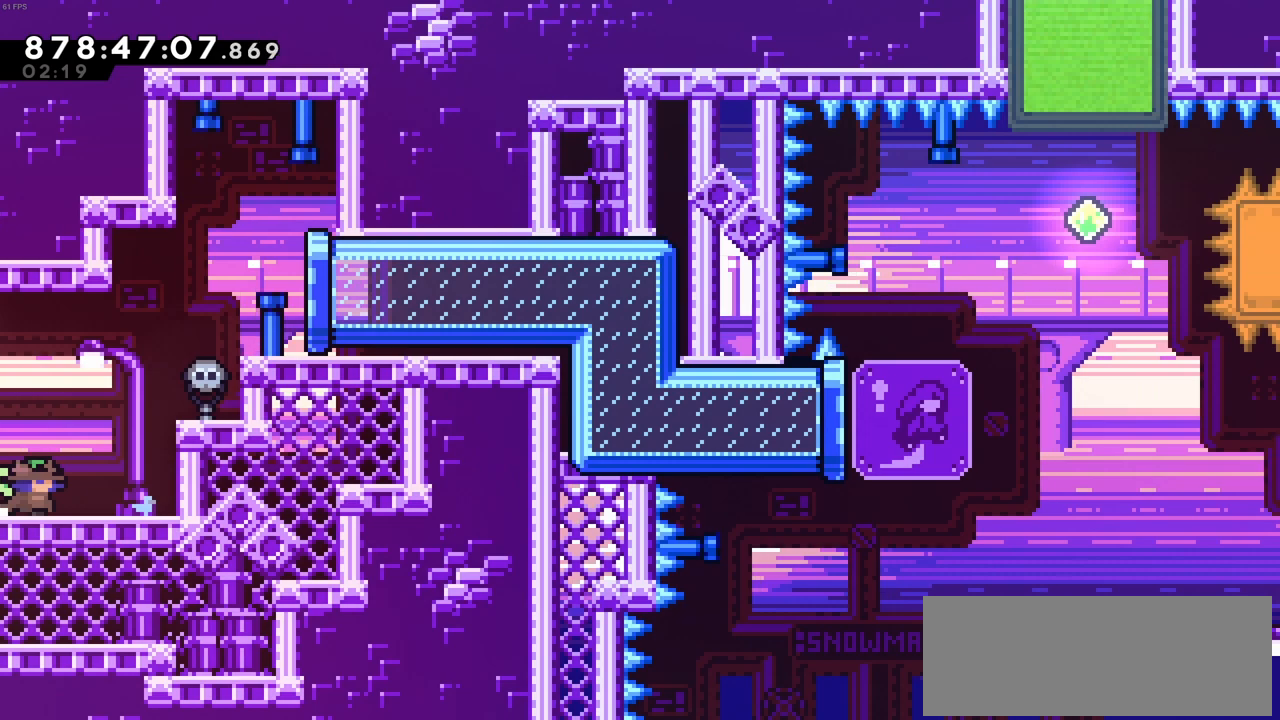
{"keys": ["right", "z"], "events": [[233, "c", "down"], [366, "z", "down"], [466, "c", "up"]]}
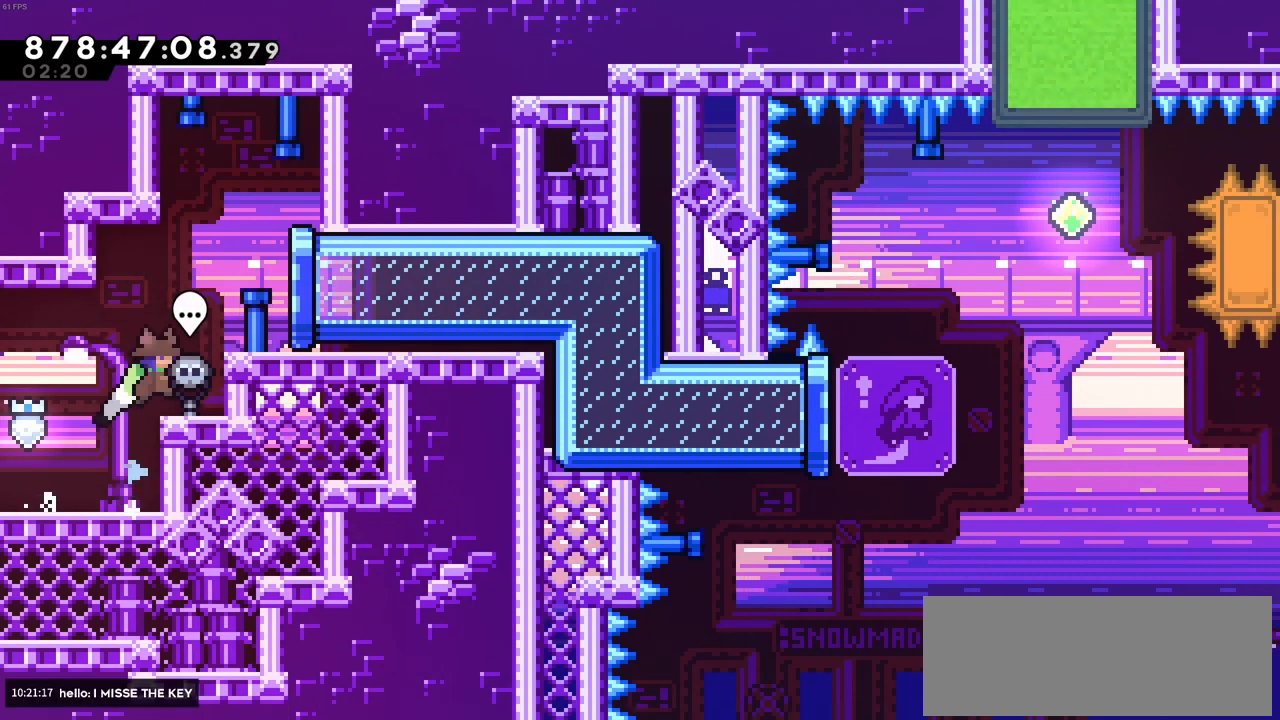
{"keys": [], "events": [[100, "c", "down"], [333, "c", "up"], [333, "z", "up"], [383, "right", "up"]]}
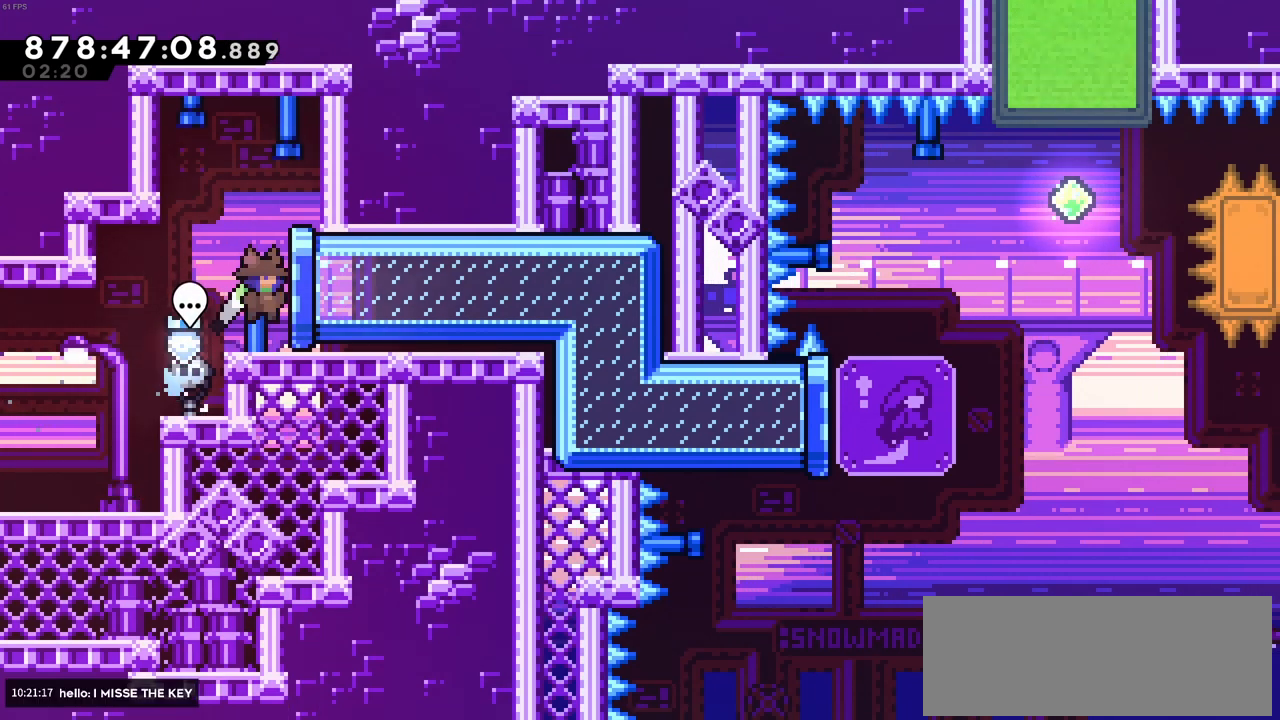
{"keys": ["right"], "events": [[400, "right", "down"]]}
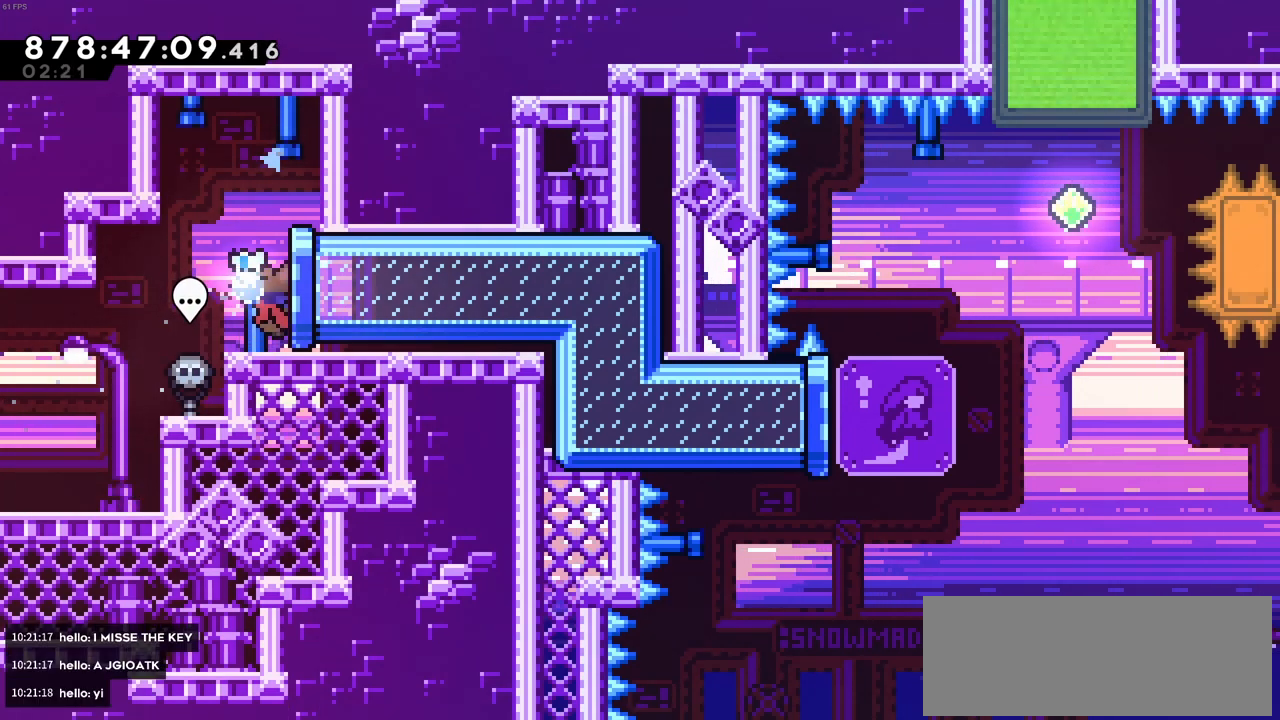
{"keys": ["right"], "events": []}
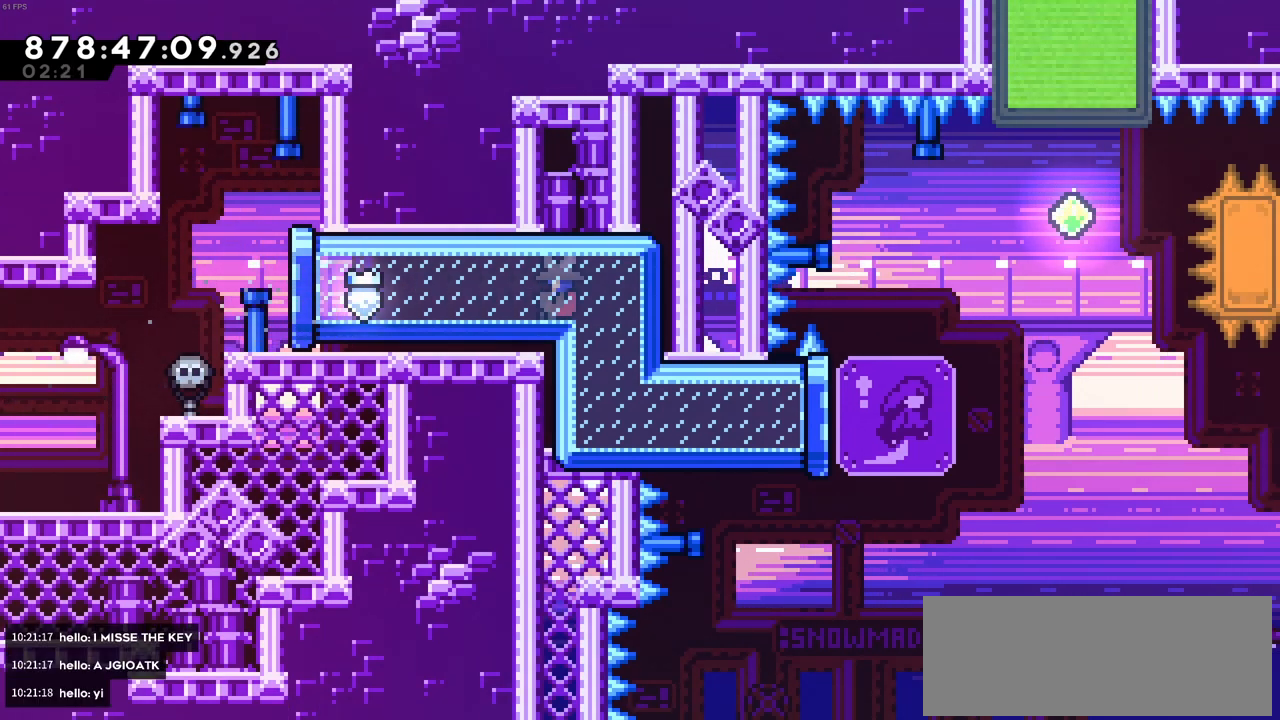
{"keys": ["right"], "events": []}
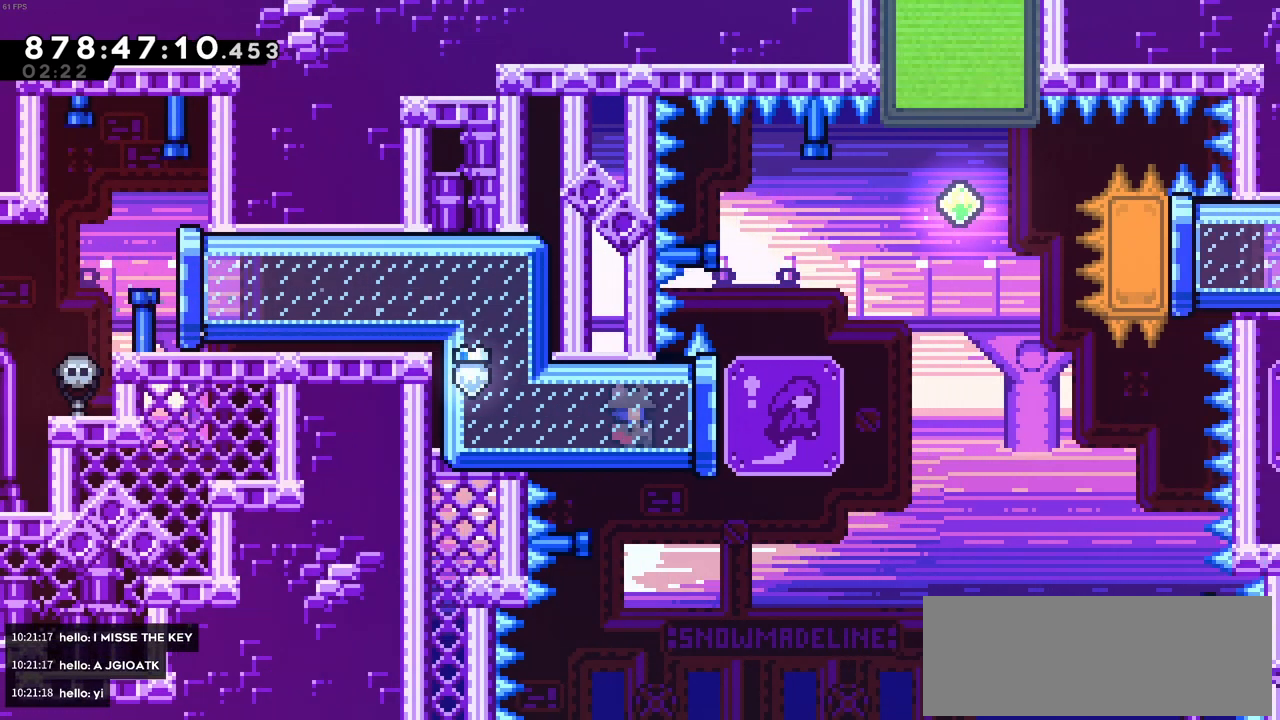
{"keys": ["c", "right"], "events": [[216, "c", "down"]]}
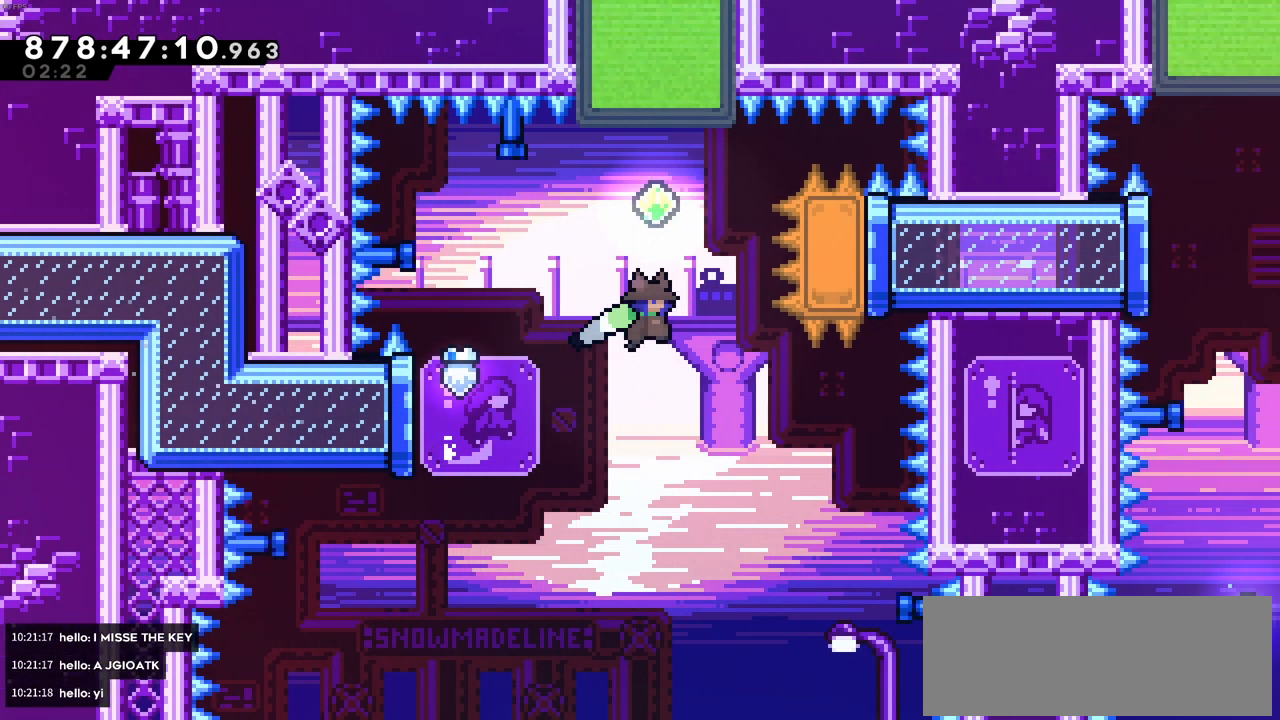
{"keys": ["right"], "events": [[16, "c", "up"], [33, "right", "up"], [33, "up", "down"], [66, "x", "down"], [316, "x", "up"], [416, "up", "up"], [466, "right", "down"]]}
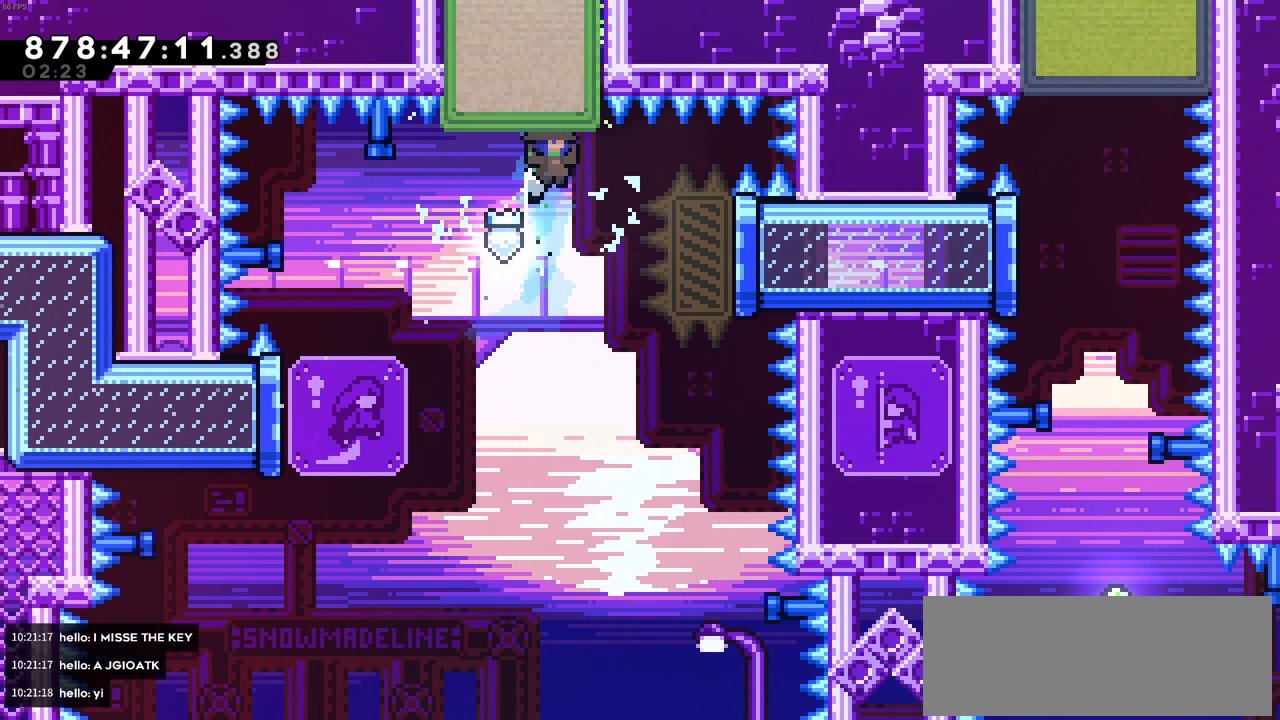
{"keys": ["right", "z"], "events": [[200, "x", "down"], [383, "x", "up"], [483, "z", "down"]]}
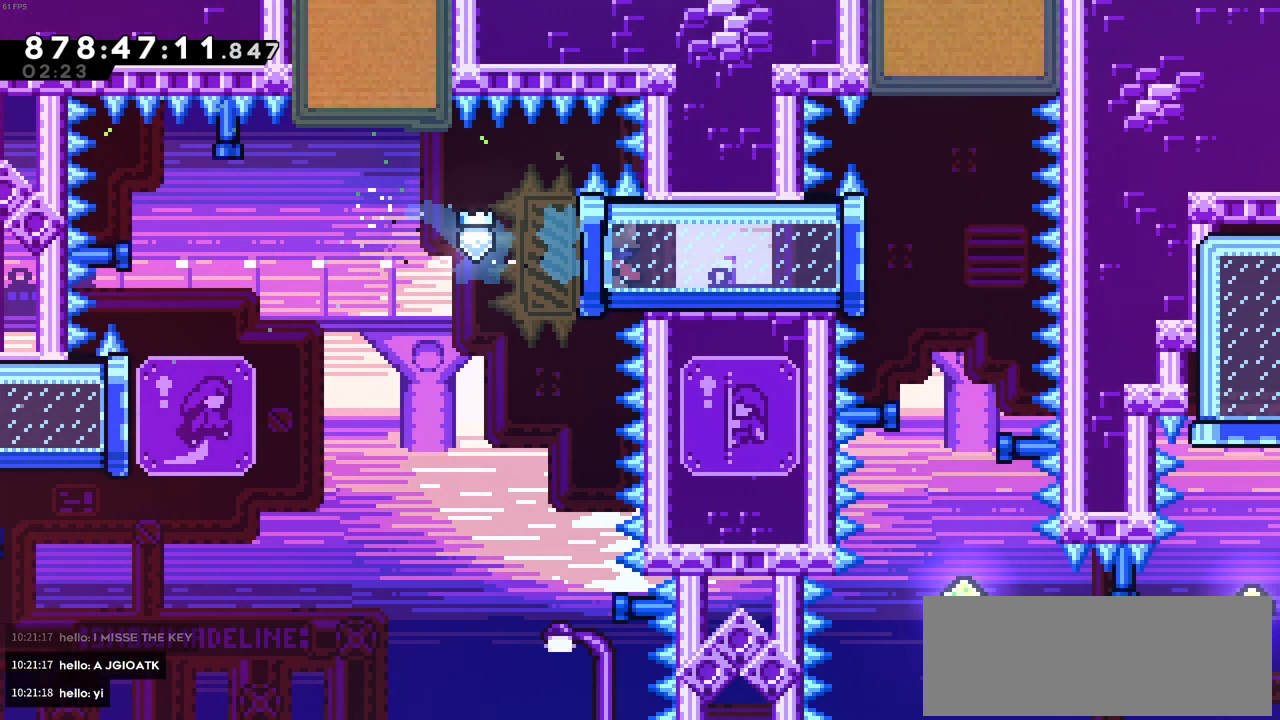
{"keys": ["left", "z"], "events": [[16, "left", "down"], [16, "right", "up"]]}